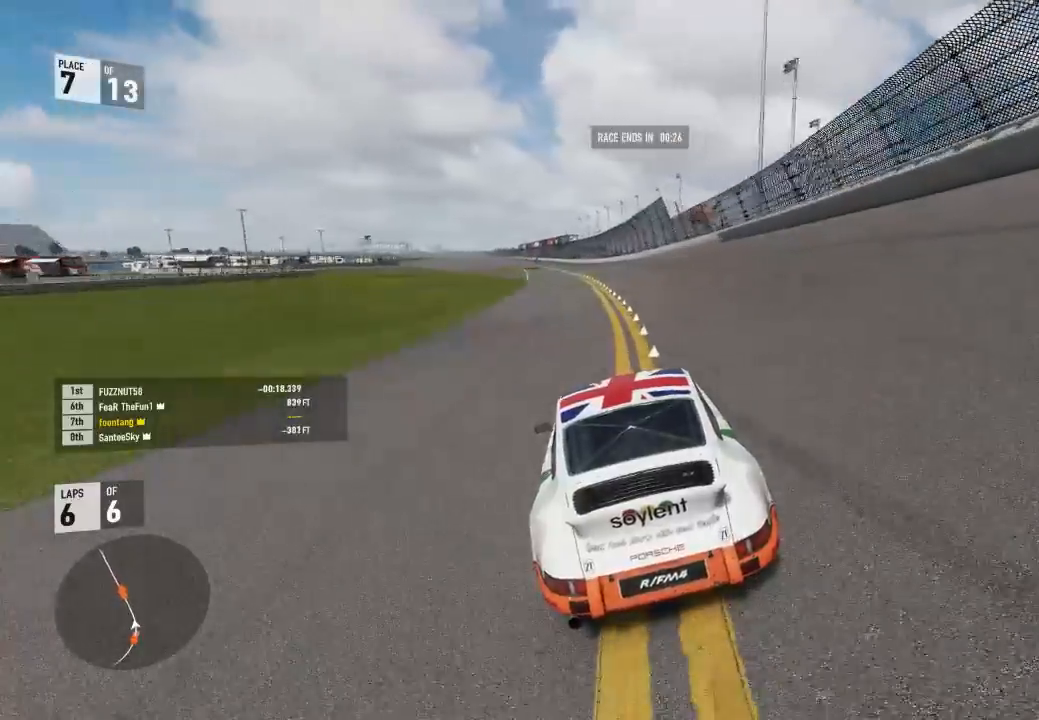
Gameplay with a controller (Xbox layout); each line is a JSON object with the inputs held at the frame after it. "events" lists button and stick changes between this image and that frame as [ms after this image, input, new state], when the widget could be followed in between.
{"buttons": ["R2"], "left_stick": "up-left", "right_stick": "center", "events": []}
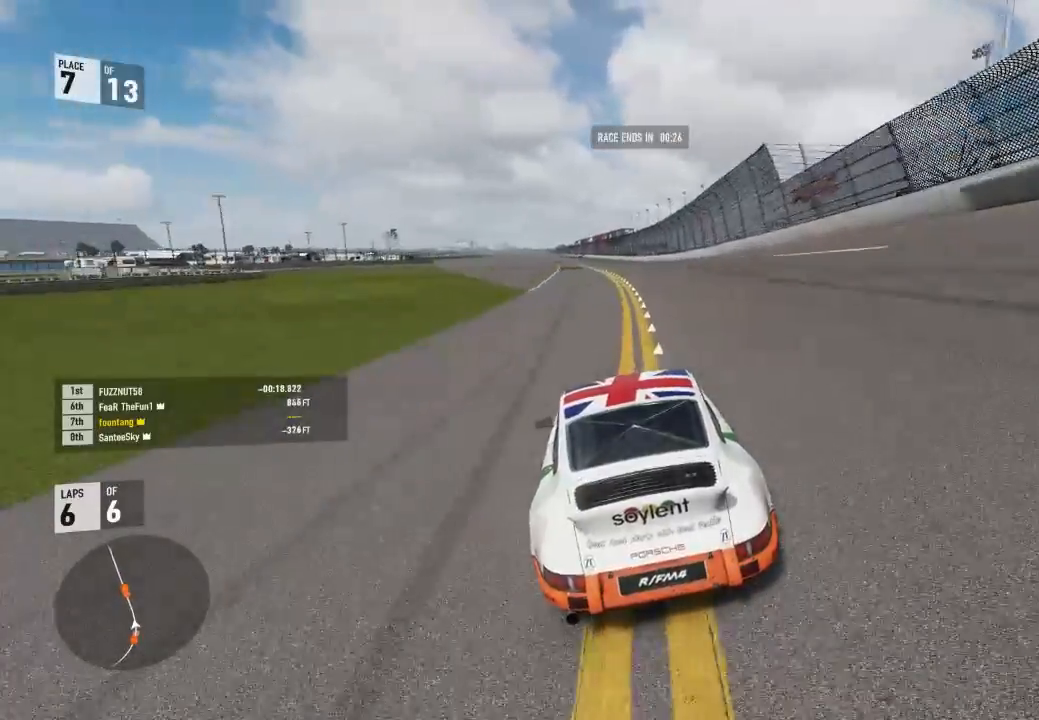
{"buttons": ["R2"], "left_stick": "center", "right_stick": "center", "events": [[300, "left_stick", "center"]]}
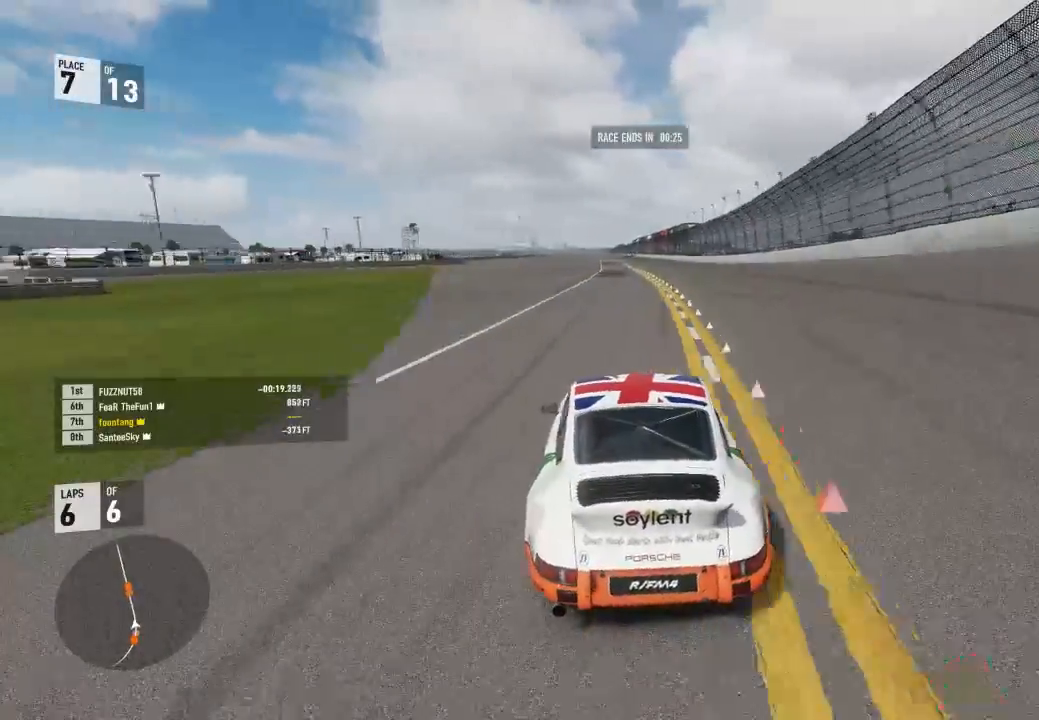
{"buttons": ["R2"], "left_stick": "down-right", "right_stick": "center", "events": [[433, "left_stick", "down-right"]]}
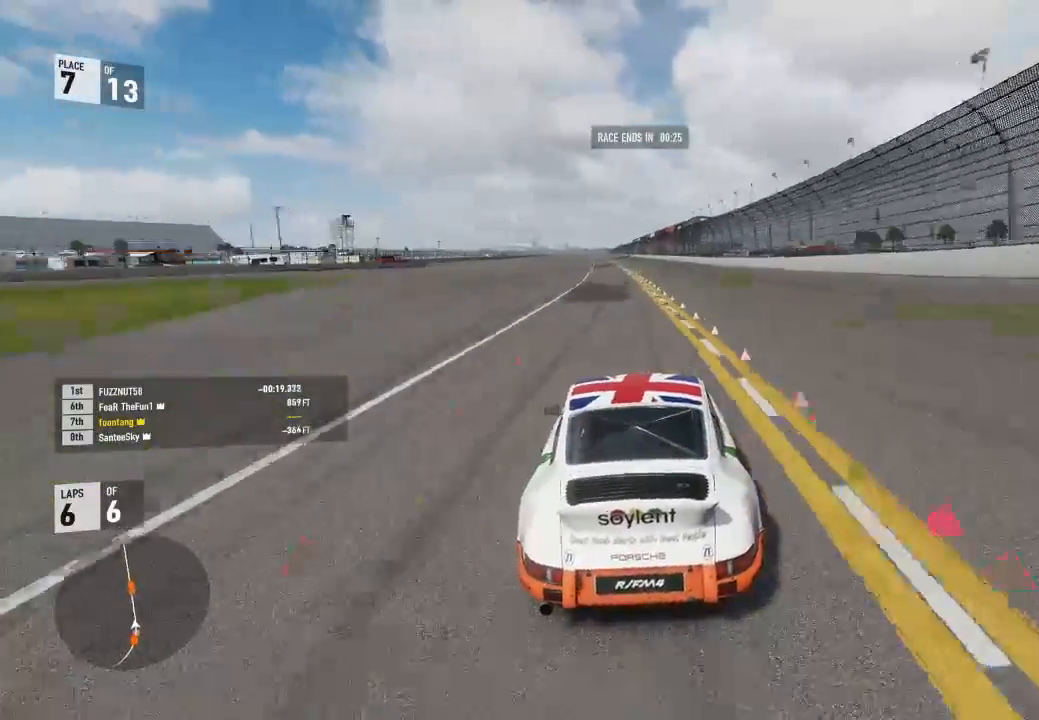
{"buttons": ["Y", "R2"], "left_stick": "center", "right_stick": "center", "events": [[33, "Y", "down"], [33, "left_stick", "center"]]}
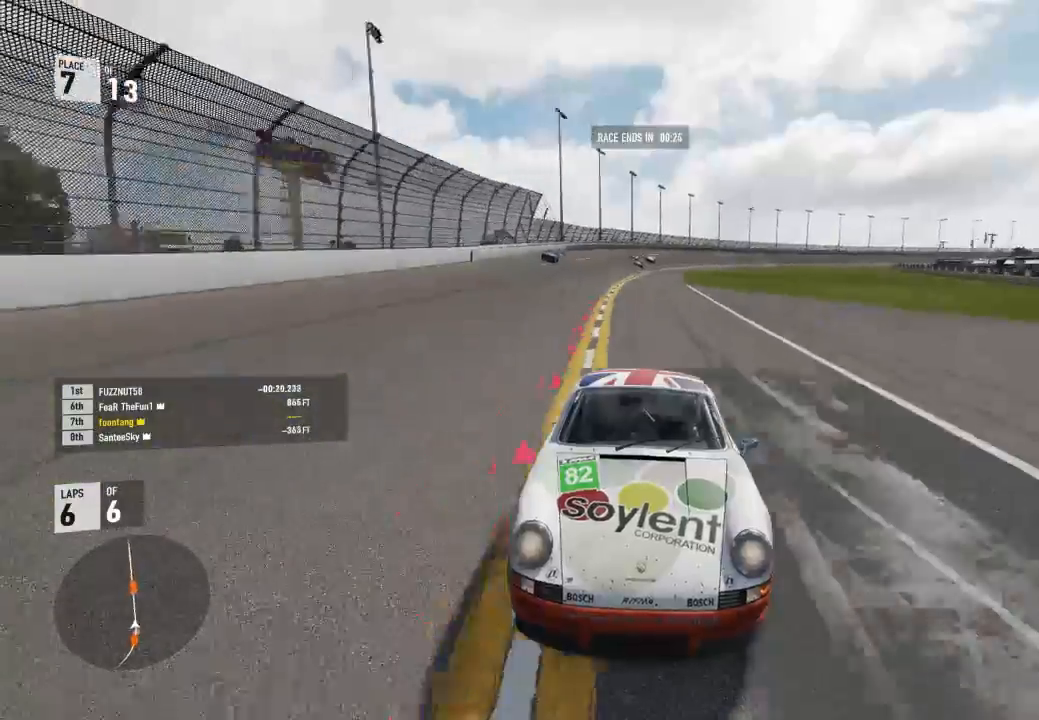
{"buttons": ["R2"], "left_stick": "up-left", "right_stick": "center", "events": [[167, "Y", "up"], [500, "left_stick", "up-left"]]}
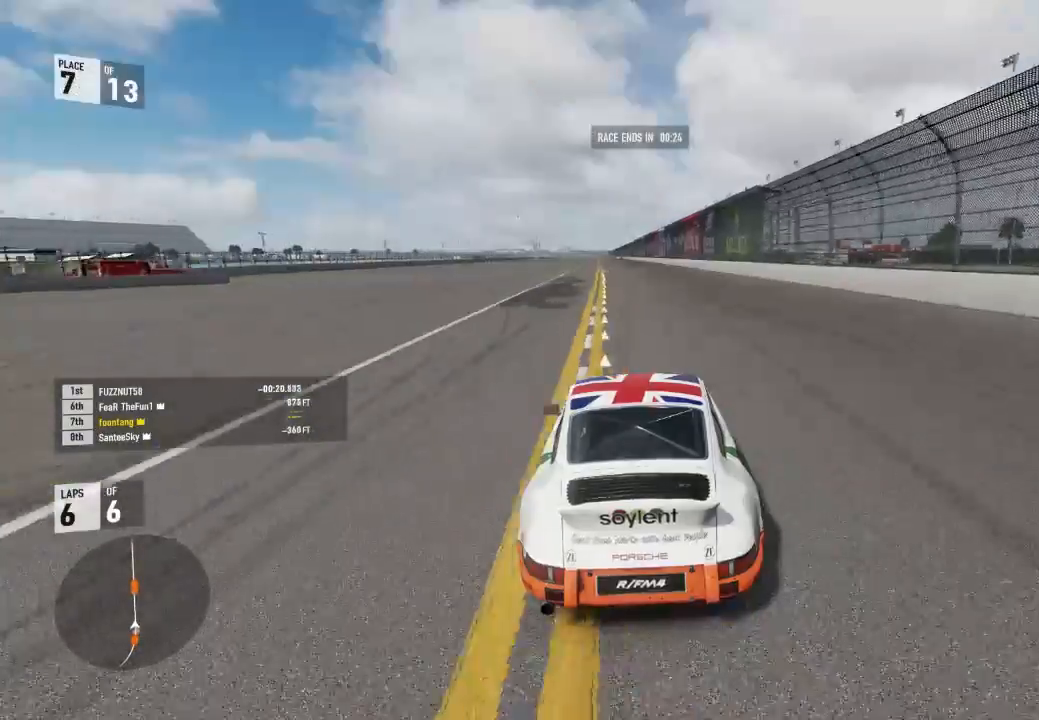
{"buttons": ["Y", "R2"], "left_stick": "center", "right_stick": "center", "events": [[167, "left_stick", "center"], [367, "left_stick", "down-right"], [400, "Y", "down"], [467, "left_stick", "center"]]}
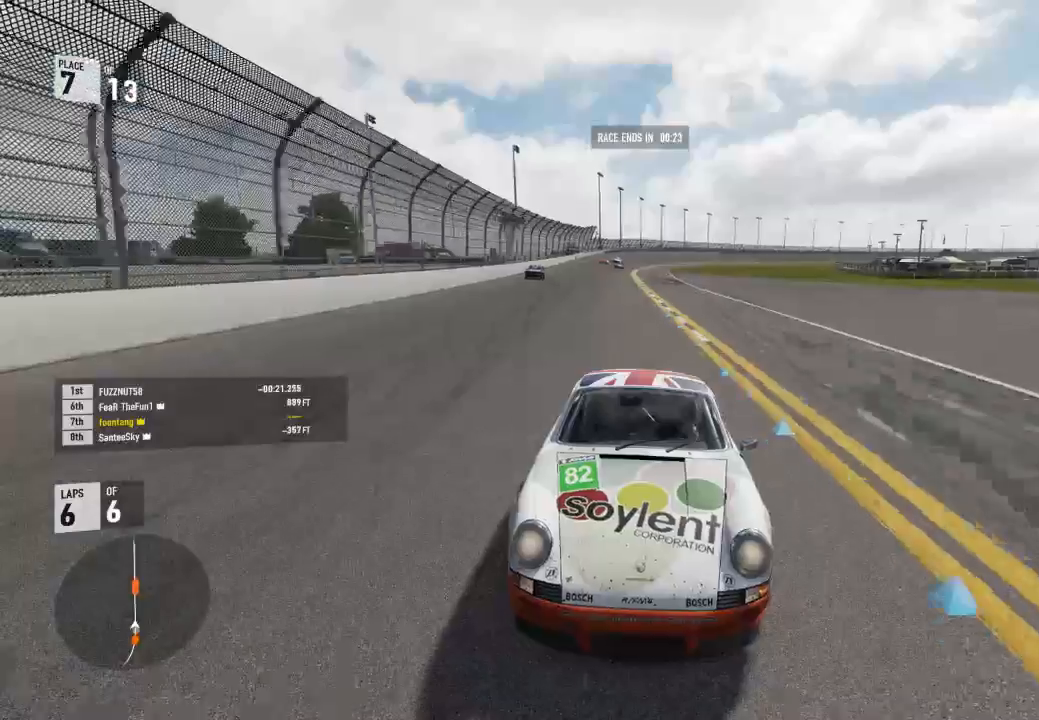
{"buttons": ["Y", "R2"], "left_stick": "right", "right_stick": "center", "events": [[433, "left_stick", "right"]]}
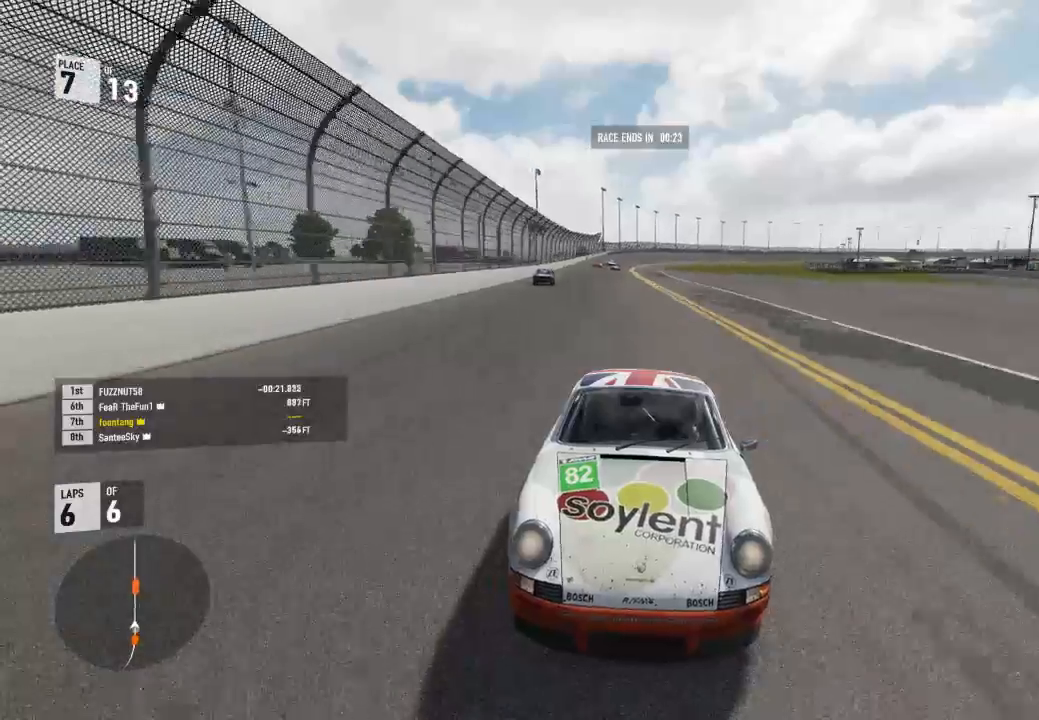
{"buttons": ["R2"], "left_stick": "center", "right_stick": "center", "events": [[33, "left_stick", "center"], [400, "Y", "up"]]}
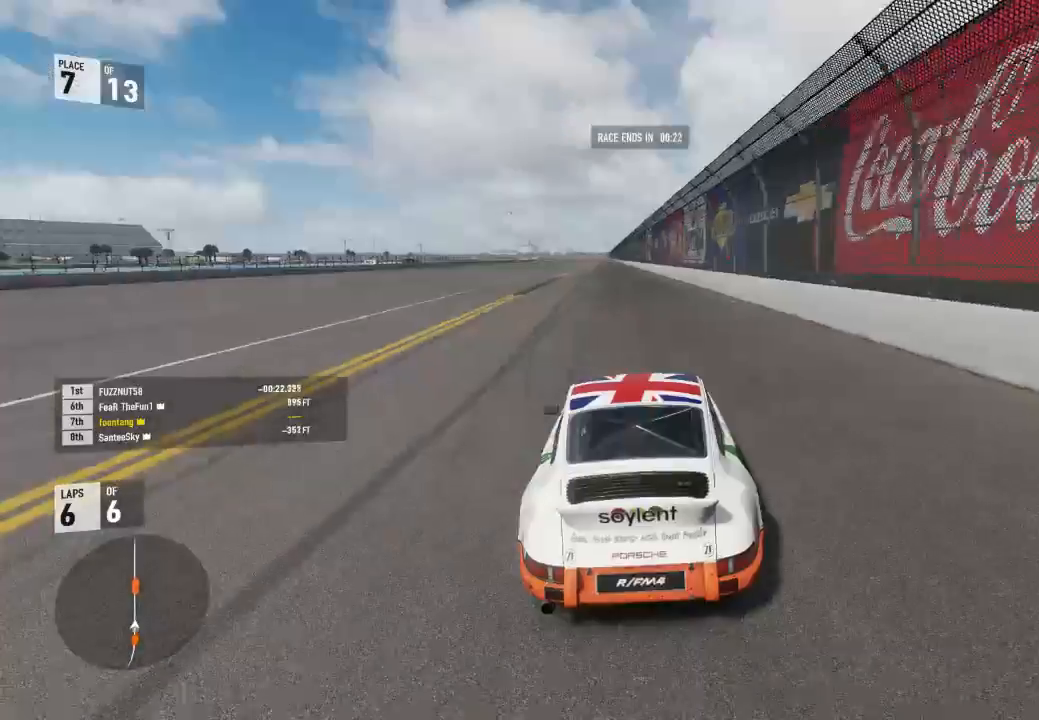
{"buttons": ["R2"], "left_stick": "center", "right_stick": "center", "events": [[133, "left_stick", "right"], [233, "left_stick", "center"], [367, "left_stick", "up-left"], [500, "left_stick", "center"]]}
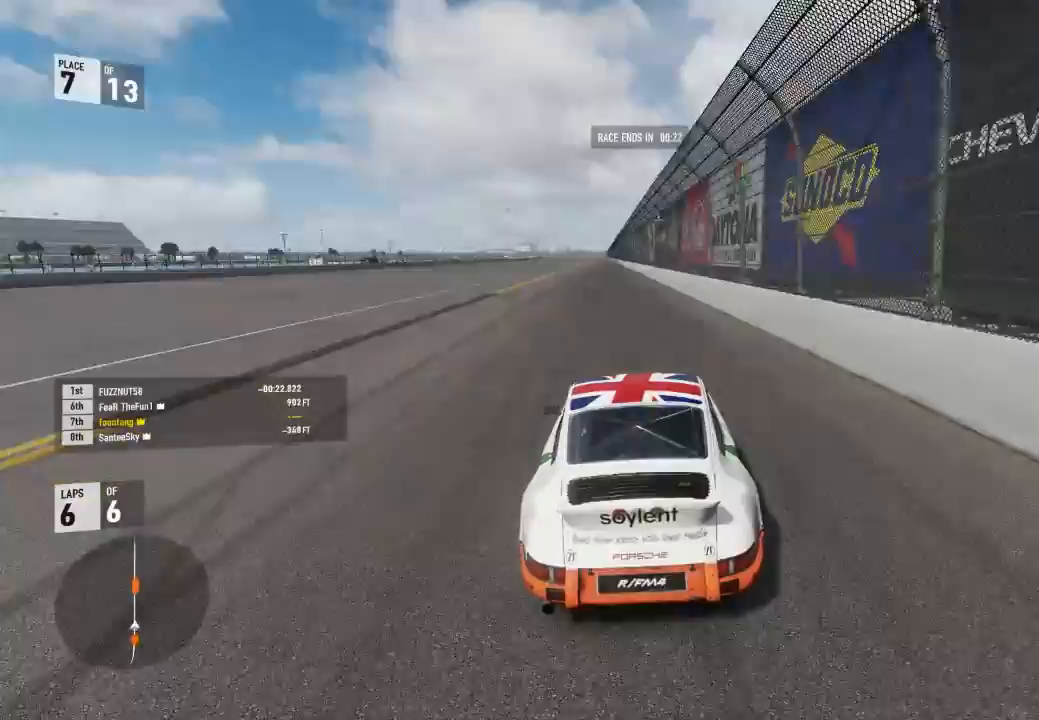
{"buttons": ["R2"], "left_stick": "center", "right_stick": "center"}
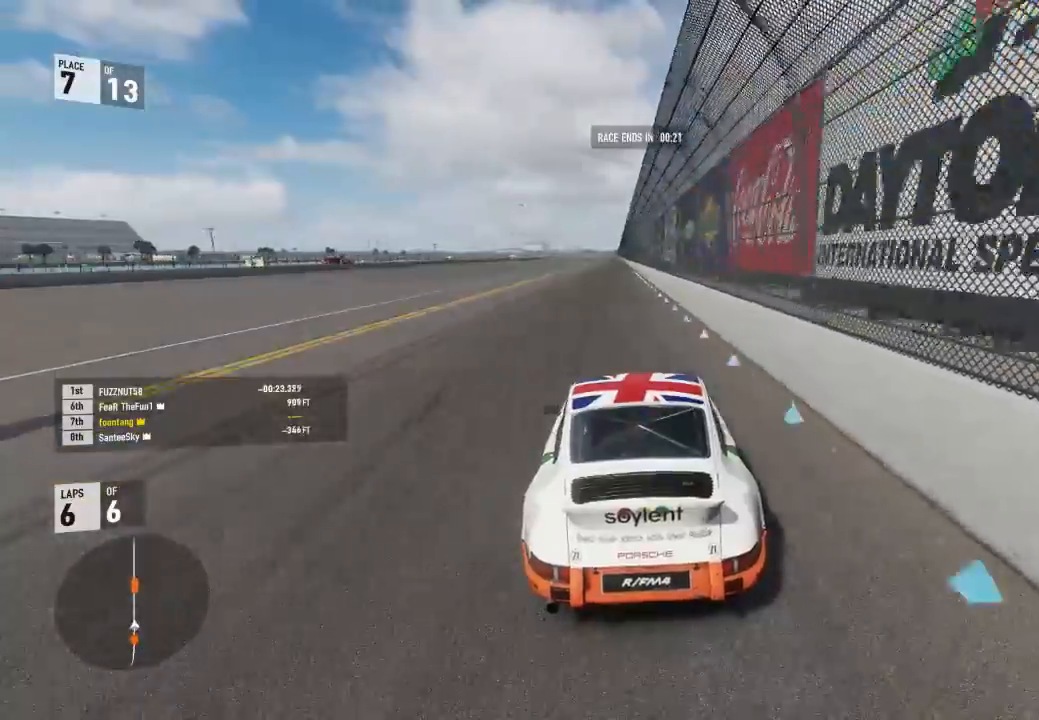
{"buttons": ["Y", "R2"], "left_stick": "center", "right_stick": "center", "events": [[100, "left_stick", "up-left"], [167, "Y", "down"], [300, "left_stick", "center"]]}
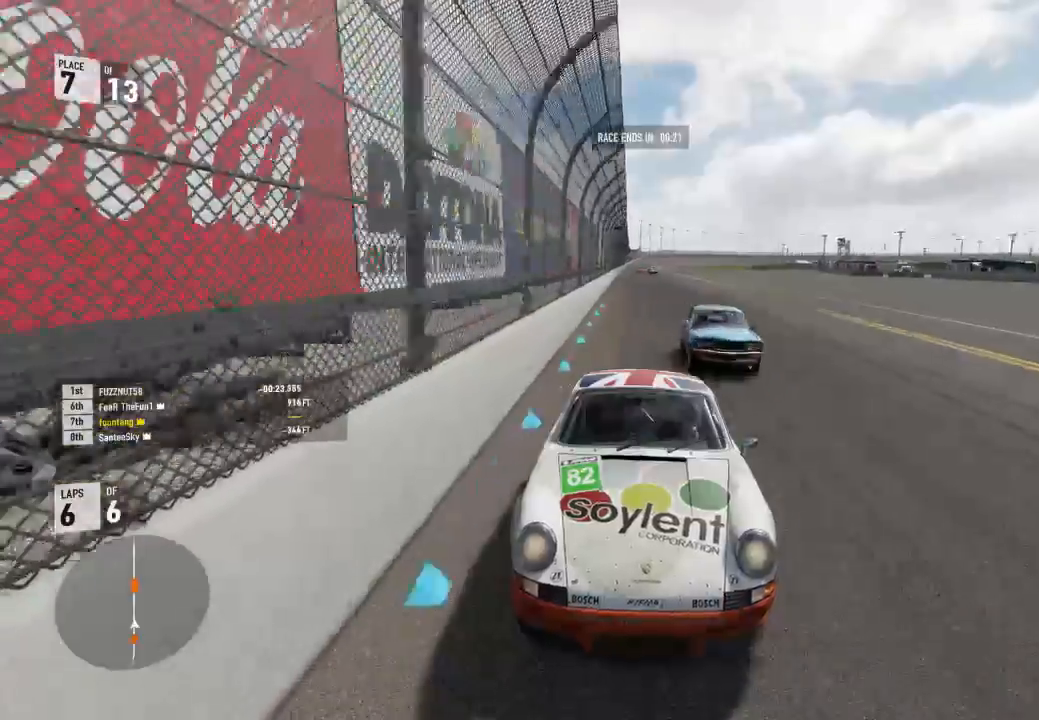
{"buttons": ["R2"], "left_stick": "center", "right_stick": "center", "events": [[133, "Y", "up"]]}
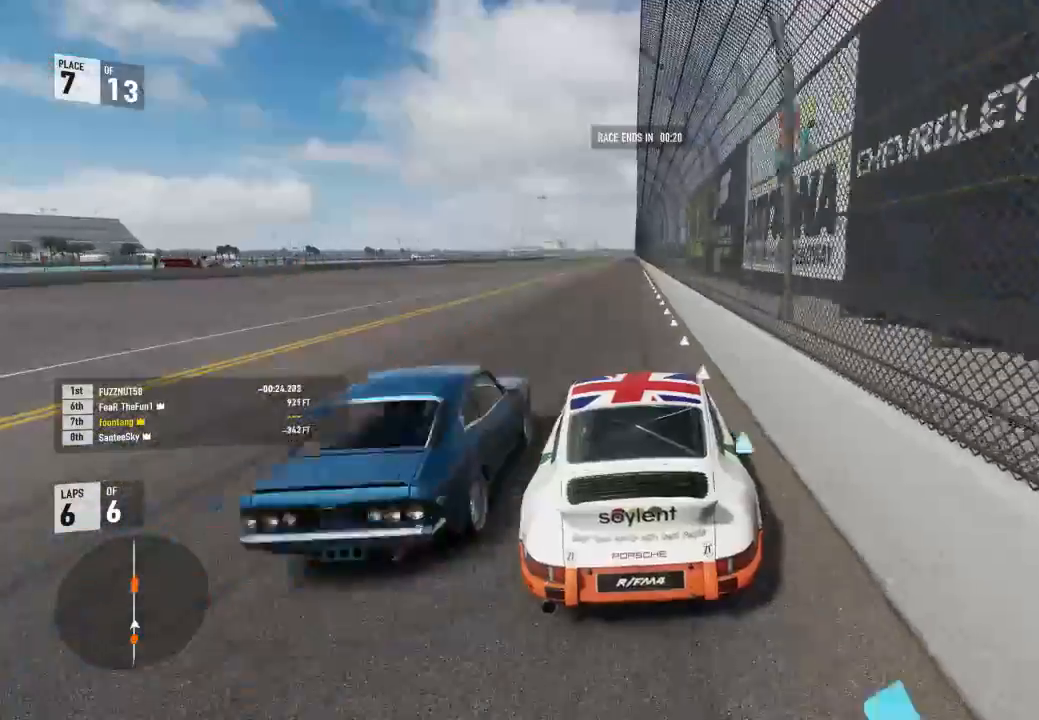
{"buttons": ["R2"], "left_stick": "up-left", "right_stick": "center", "events": [[167, "left_stick", "up-left"], [300, "left_stick", "center"], [433, "left_stick", "up-left"]]}
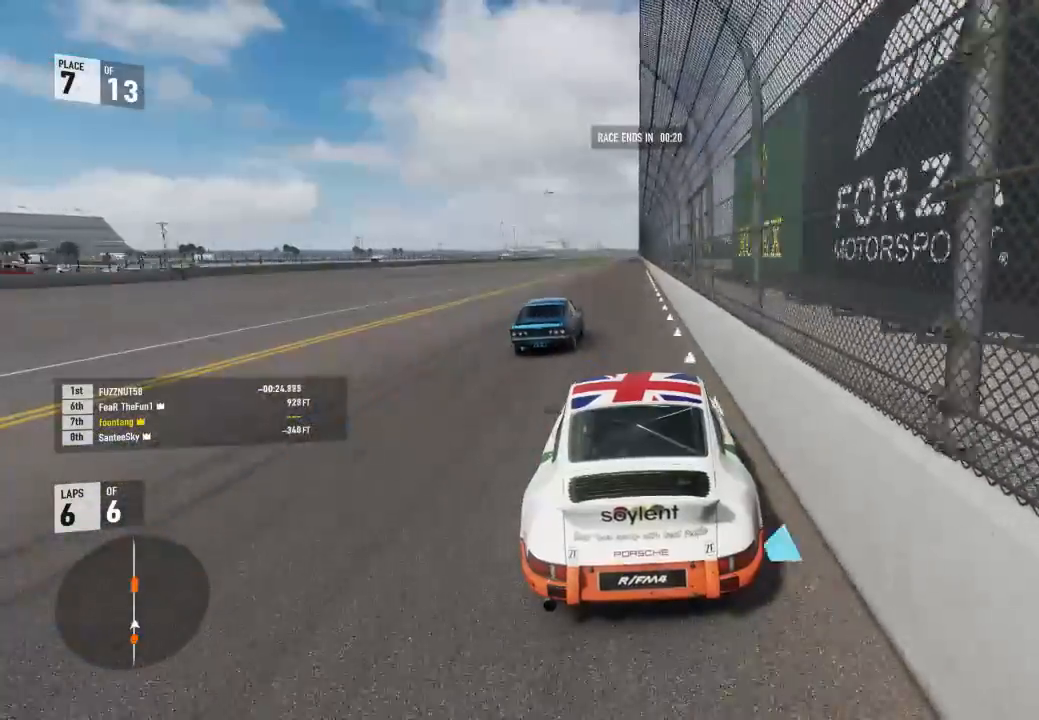
{"buttons": ["R2"], "left_stick": "center", "right_stick": "center", "events": [[33, "left_stick", "center"]]}
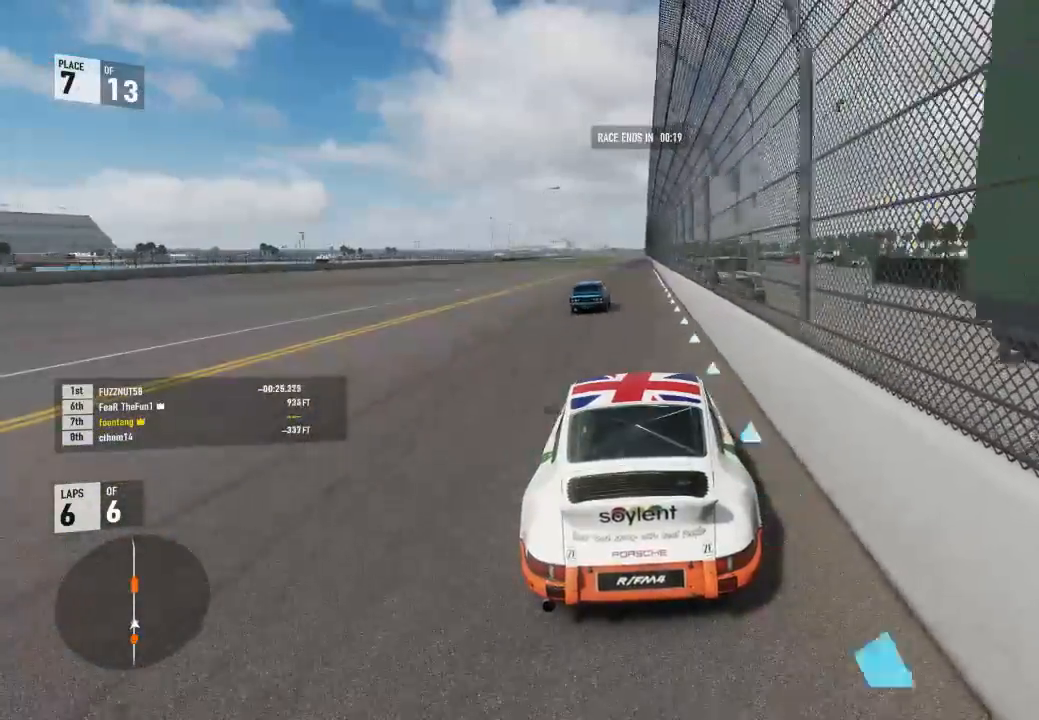
{"buttons": ["R2"], "left_stick": "center", "right_stick": "center", "events": [[33, "left_stick", "right"], [100, "left_stick", "center"], [367, "left_stick", "right"], [467, "left_stick", "center"]]}
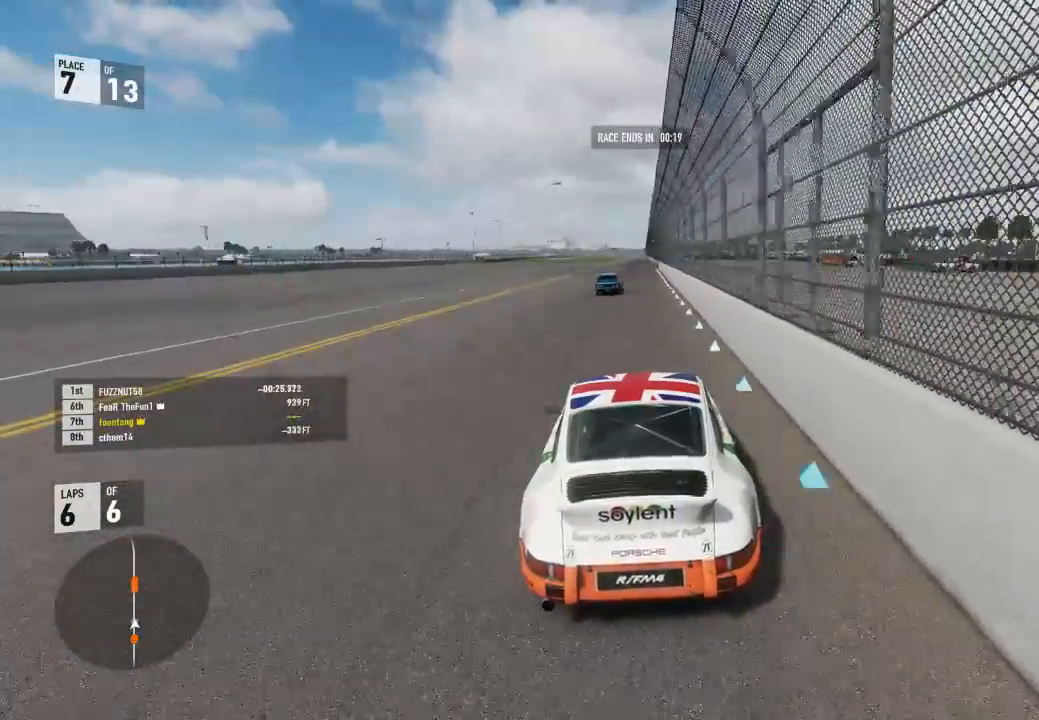
{"buttons": ["R2"], "left_stick": "center", "right_stick": "center"}
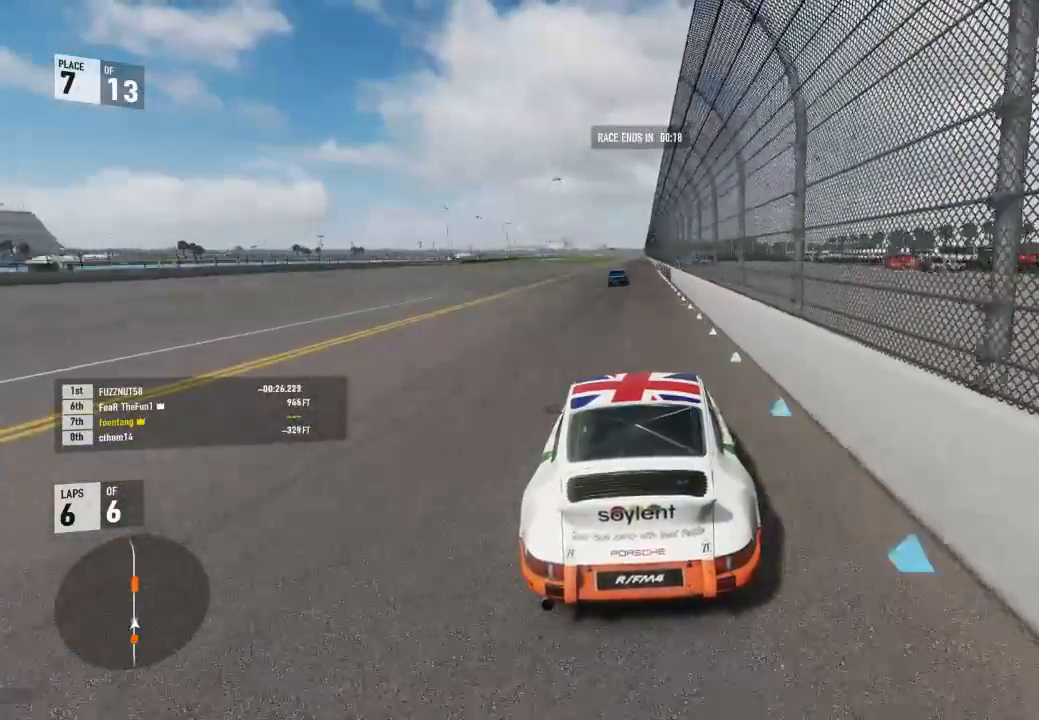
{"buttons": ["Y", "R2"], "left_stick": "center", "right_stick": "center", "events": [[33, "R1", "down"], [67, "left_stick", "right"], [167, "left_stick", "center"], [200, "R1", "up"], [367, "left_stick", "down-right"], [400, "Y", "down"], [467, "left_stick", "center"]]}
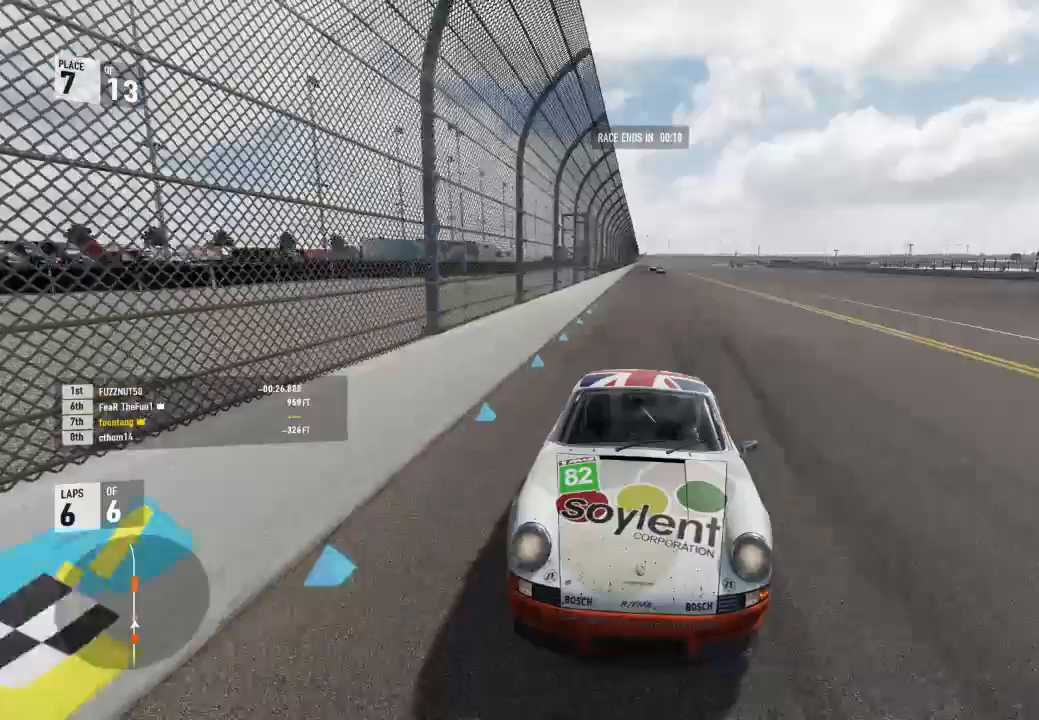
{"buttons": ["Y", "R2"], "left_stick": "center", "right_stick": "center", "events": []}
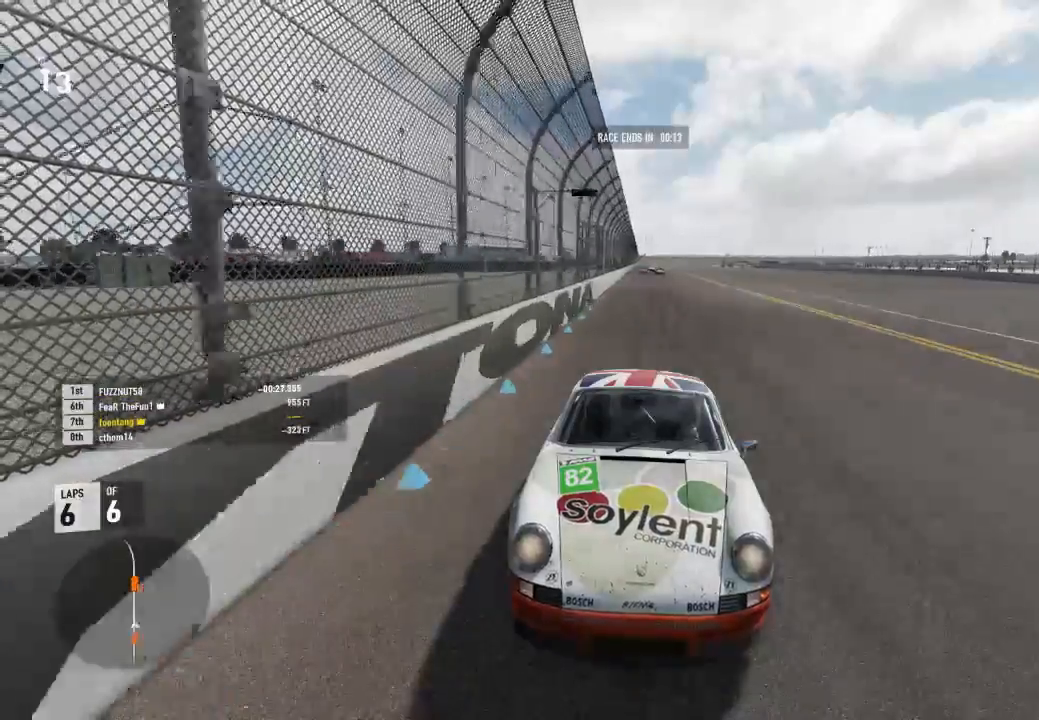
{"buttons": ["R2"], "left_stick": "center", "right_stick": "center", "events": [[300, "Y", "up"]]}
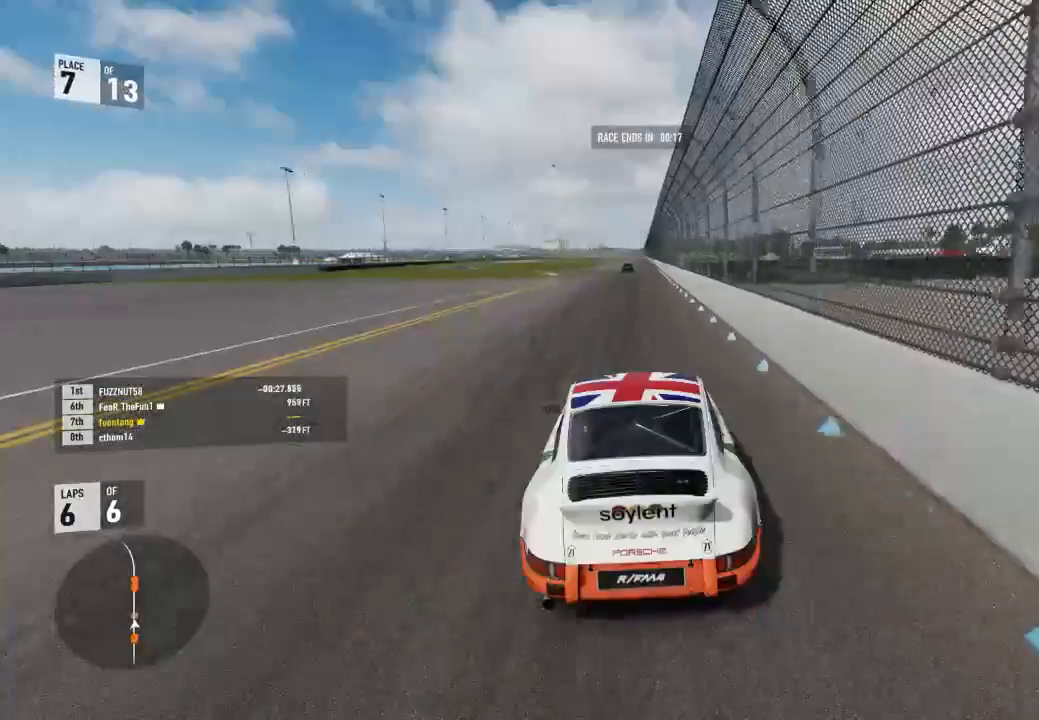
{"buttons": ["R2"], "left_stick": "right", "right_stick": "center", "events": [[467, "left_stick", "right"]]}
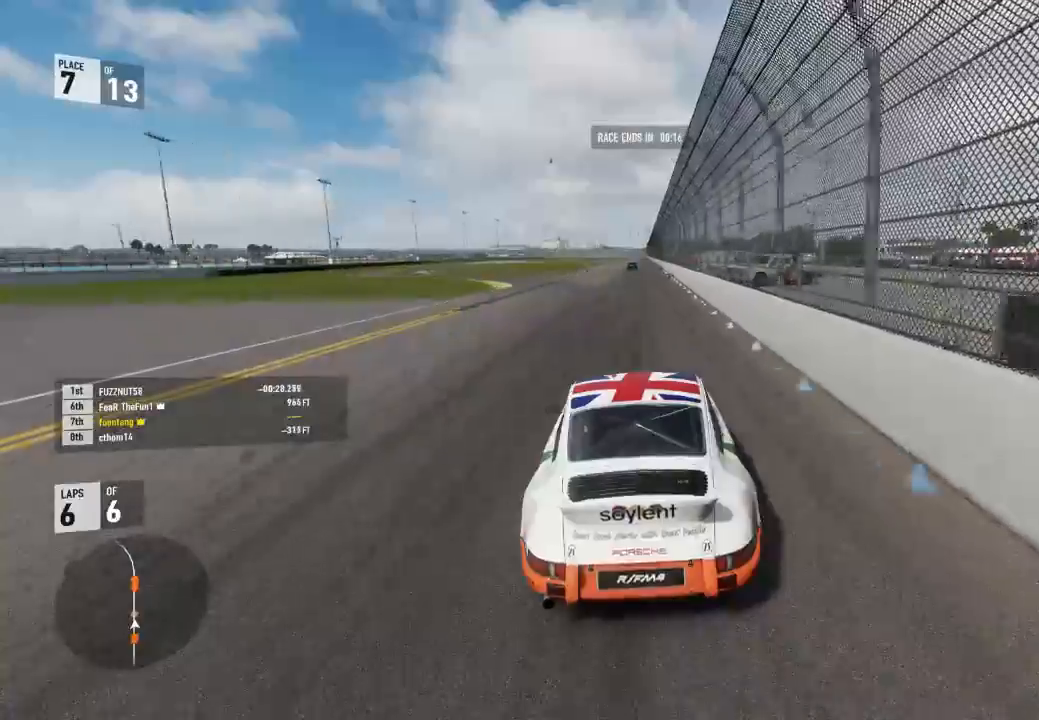
{"buttons": ["R2"], "left_stick": "center", "right_stick": "center", "events": [[67, "left_stick", "center"], [200, "R1", "down"], [267, "R1", "up"]]}
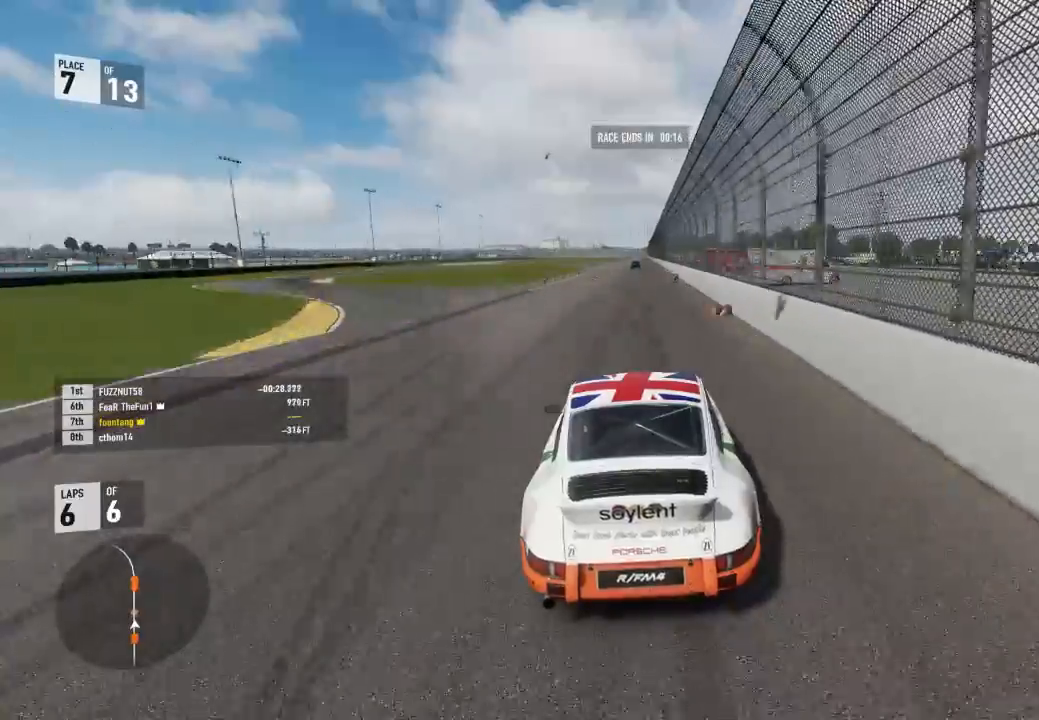
{"buttons": ["L2", "R2", "DPAD_UP"], "left_stick": "center", "right_stick": "center", "events": [[167, "left_stick", "right"], [267, "left_stick", "center"], [433, "L2", "down"], [500, "DPAD_UP", "down"]]}
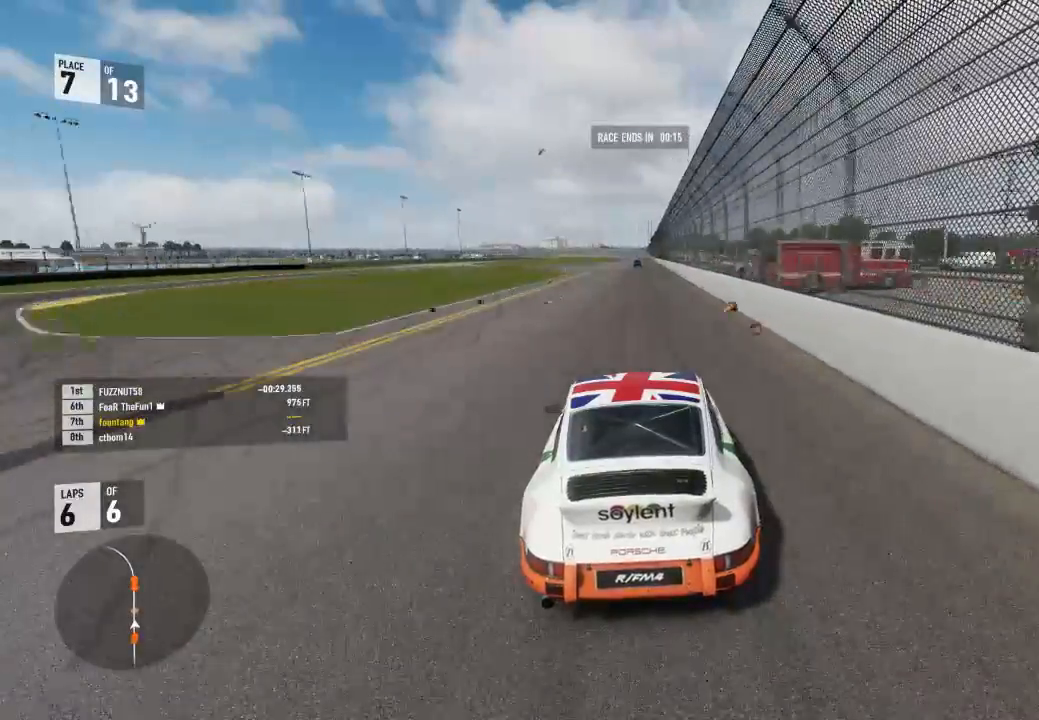
{"buttons": ["L2", "R2"], "left_stick": "center", "right_stick": "center", "events": [[67, "left_stick", "down-right"], [167, "left_stick", "center"], [300, "L2", "up"], [500, "DPAD_UP", "up"], [500, "L2", "down"]]}
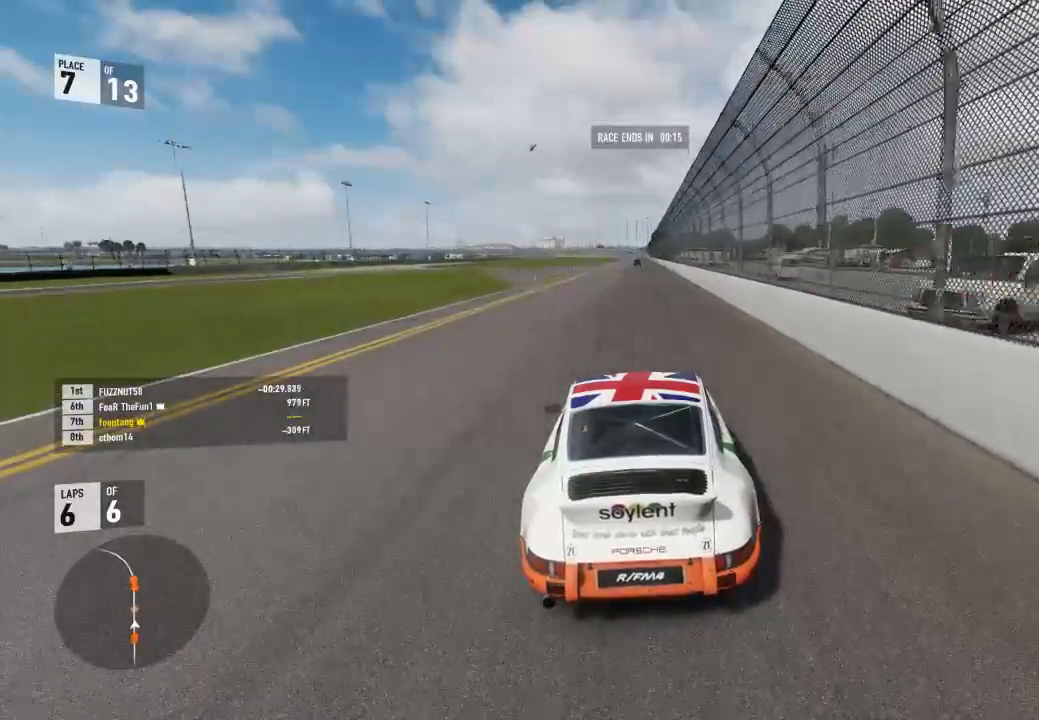
{"buttons": ["R2"], "left_stick": "right", "right_stick": "center", "events": [[433, "left_stick", "right"], [500, "L2", "up"]]}
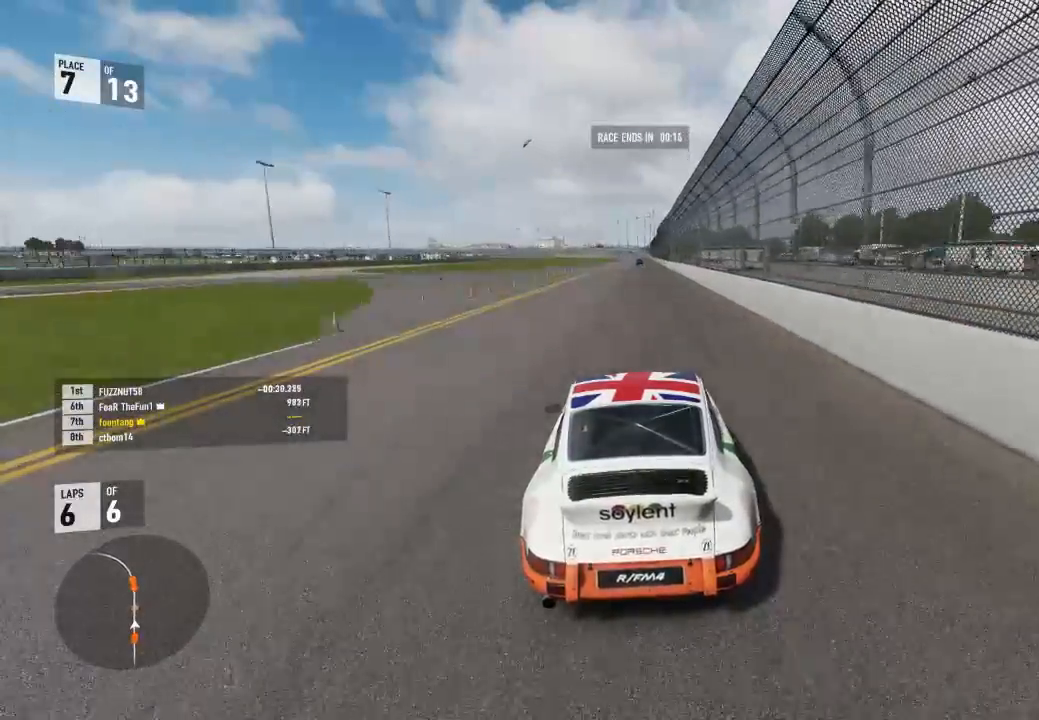
{"buttons": ["R2"], "left_stick": "center", "right_stick": "center", "events": [[67, "left_stick", "center"], [367, "left_stick", "down-right"], [467, "left_stick", "center"]]}
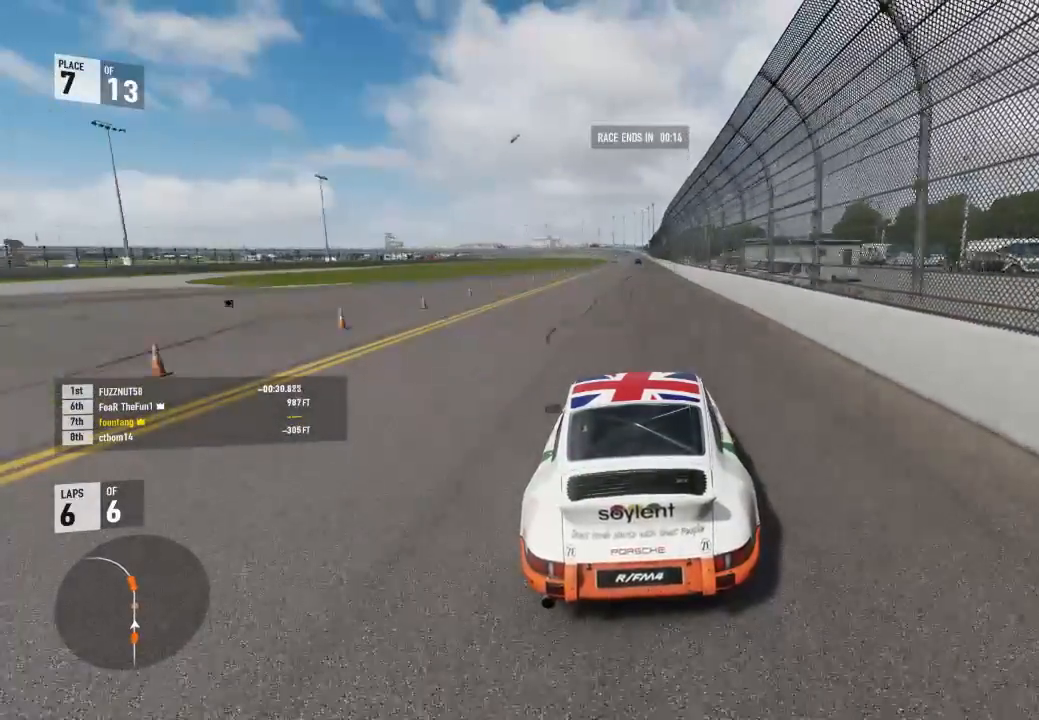
{"buttons": ["L2", "R2"], "left_stick": "center", "right_stick": "center", "events": [[500, "L2", "down"]]}
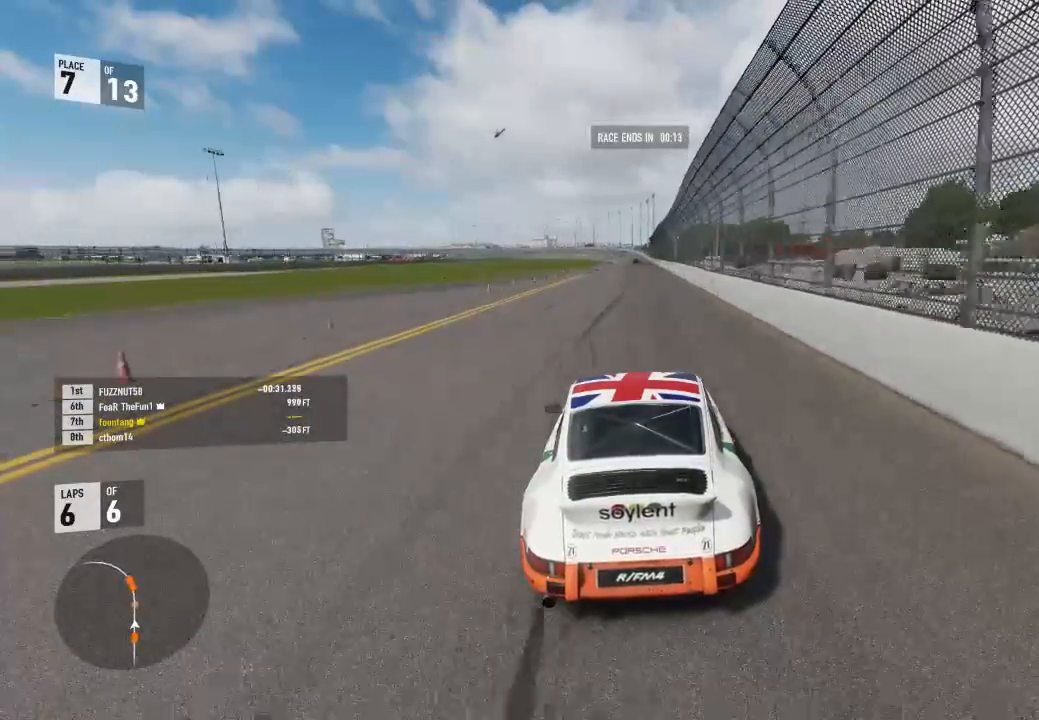
{"buttons": ["L2", "R2"], "left_stick": "center", "right_stick": "center", "events": []}